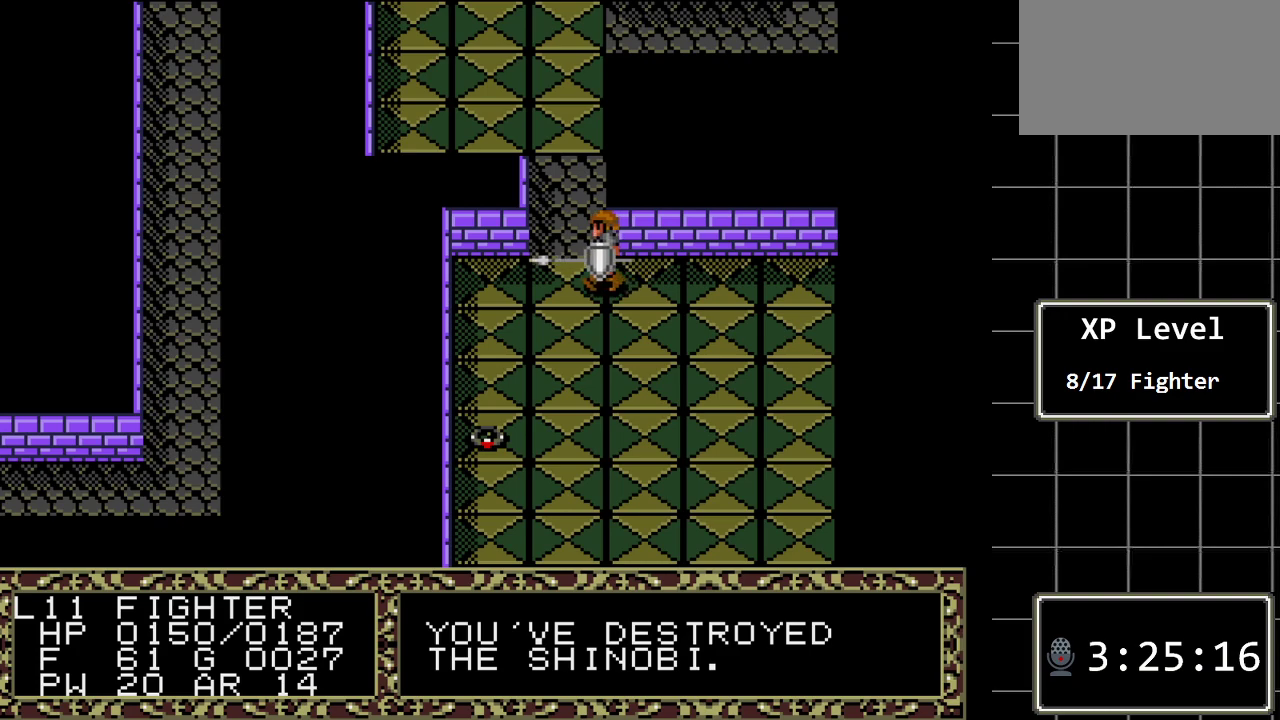
Gameplay with a controller (Xbox layout); each line is a JSON object with the inputs held at the frame after it. "events" lists button and stick changes between this image and that frame as [ms after this image, input, new state], when the widget could be followed in between. Not read: L1 L2 L3 R1 R2 R3.
{"buttons": ["DPAD_DOWN"], "events": [[317, "DPAD_DOWN", "down"], [317, "DPAD_LEFT", "up"]]}
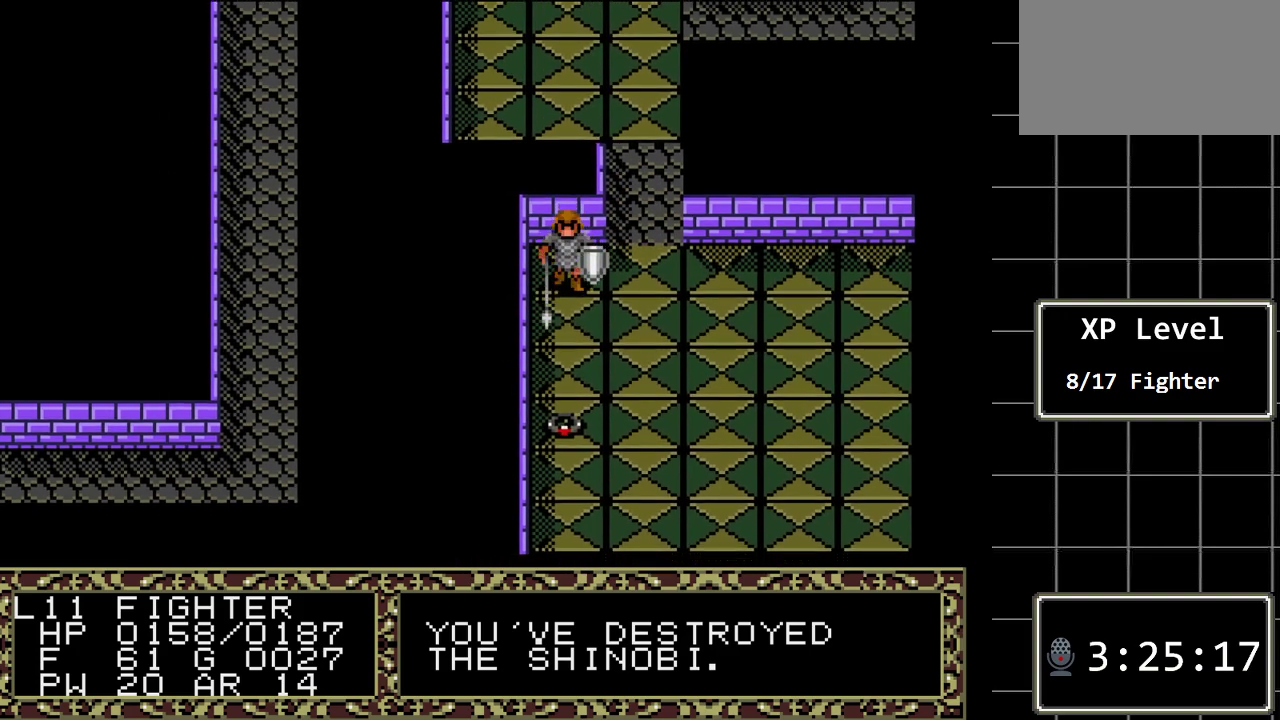
{"buttons": ["DPAD_DOWN"], "events": []}
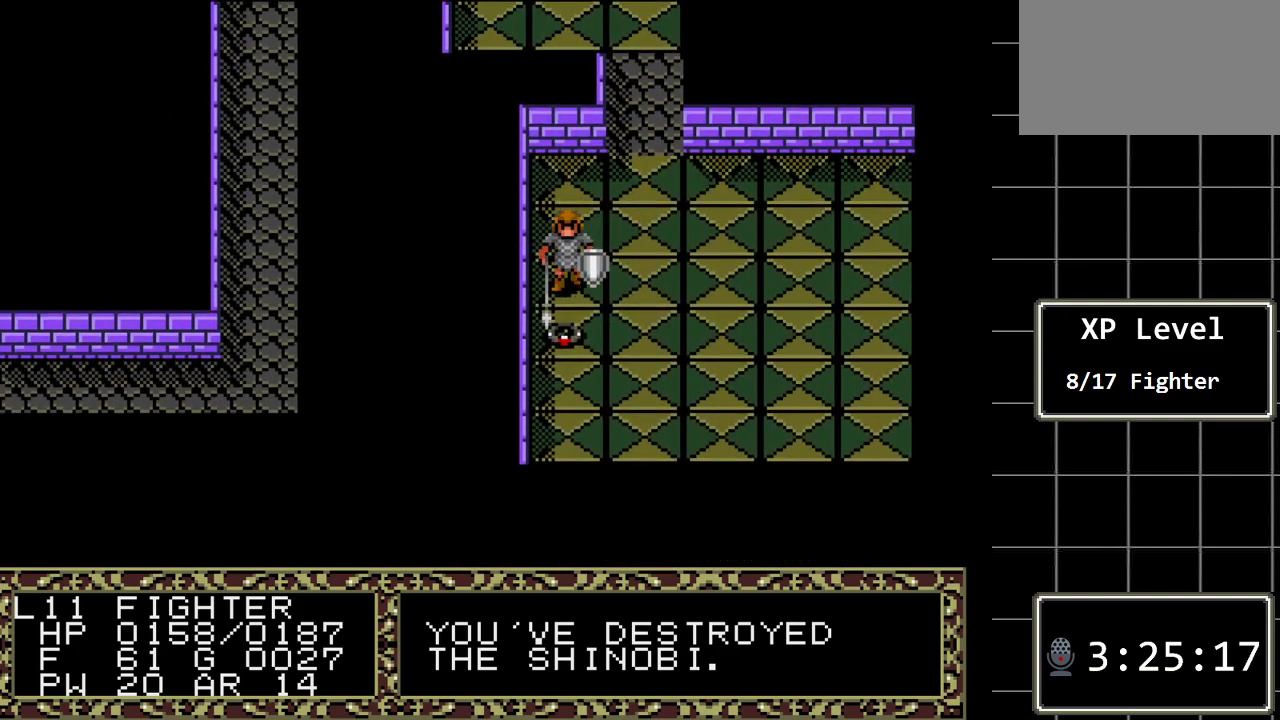
{"buttons": ["A"], "events": [[83, "DPAD_DOWN", "up"], [367, "A", "down"]]}
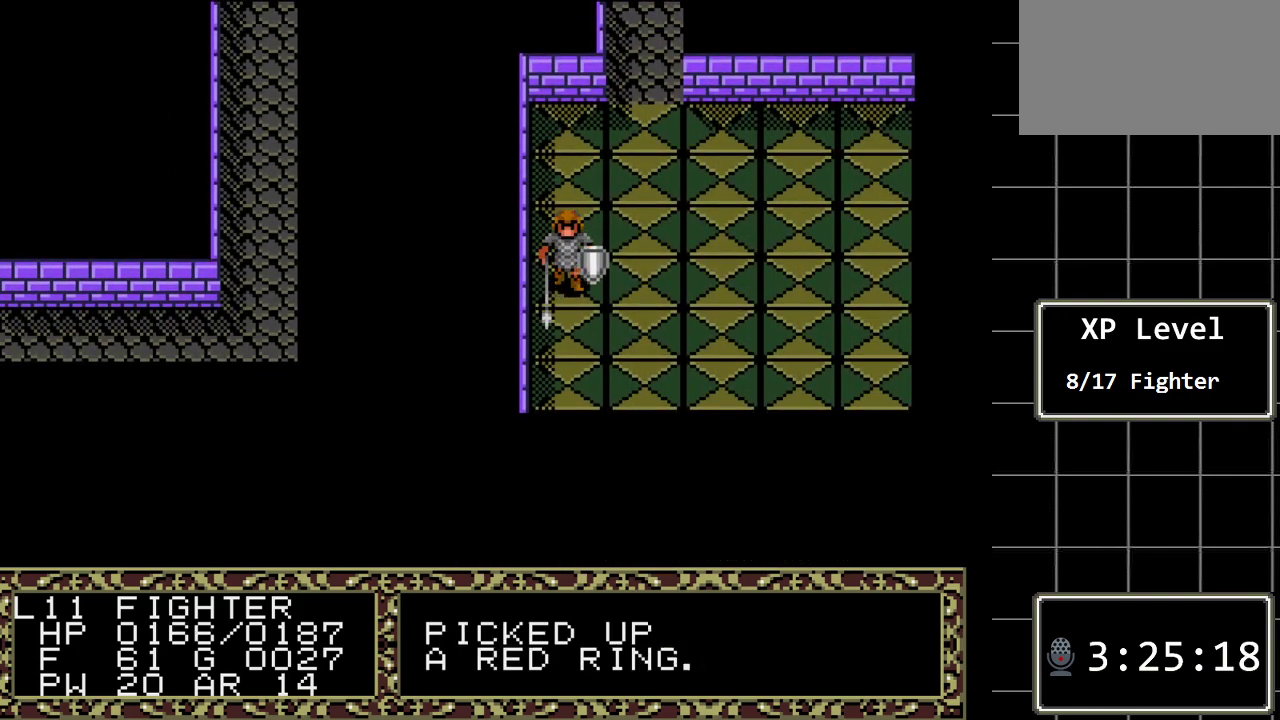
{"buttons": ["DPAD_DOWN"], "events": [[50, "A", "up"], [183, "DPAD_DOWN", "down"]]}
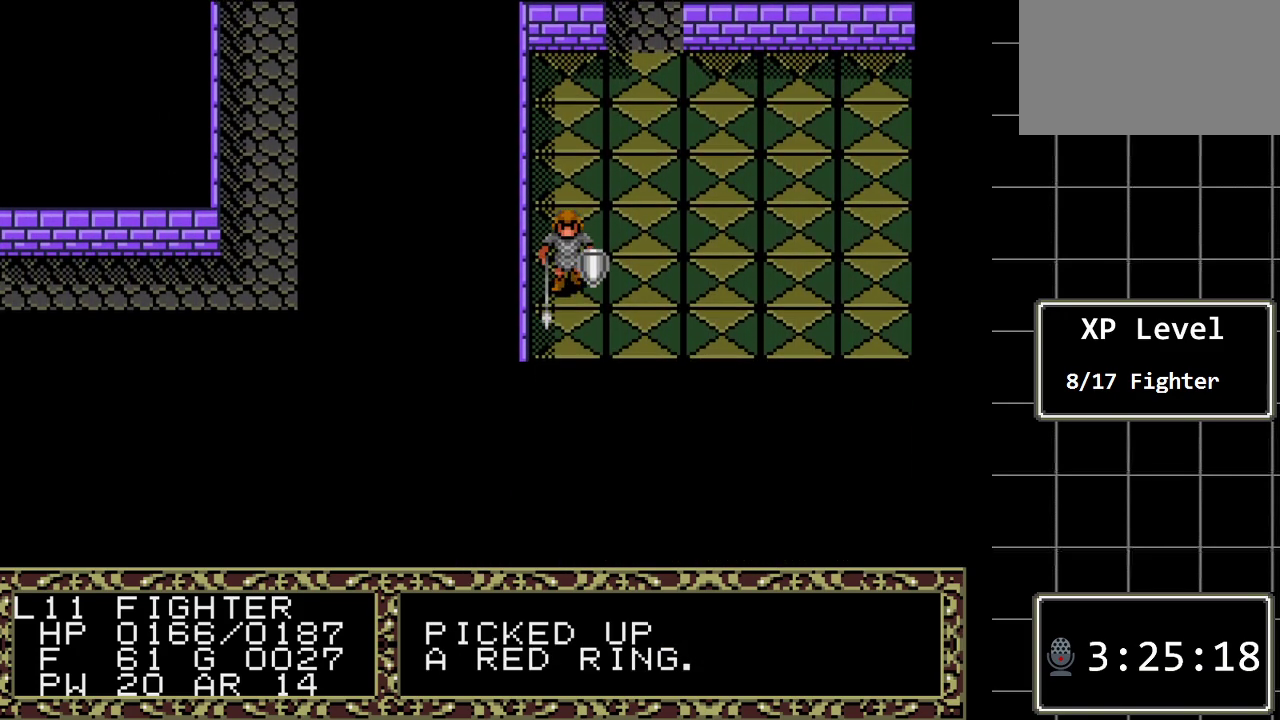
{"buttons": ["DPAD_RIGHT"], "events": [[333, "DPAD_DOWN", "up"], [333, "DPAD_RIGHT", "down"]]}
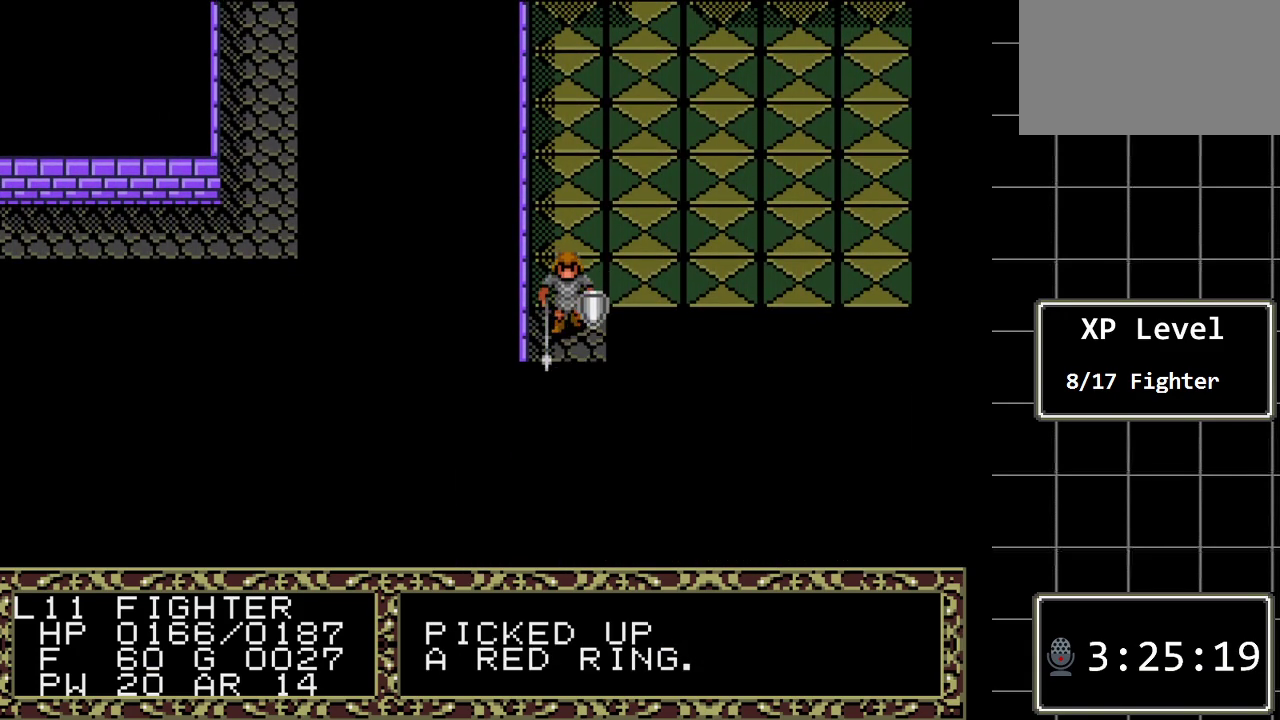
{"buttons": ["DPAD_RIGHT"], "events": [[217, "DPAD_UP", "down"], [233, "DPAD_RIGHT", "up"], [400, "DPAD_UP", "up"], [433, "DPAD_RIGHT", "down"]]}
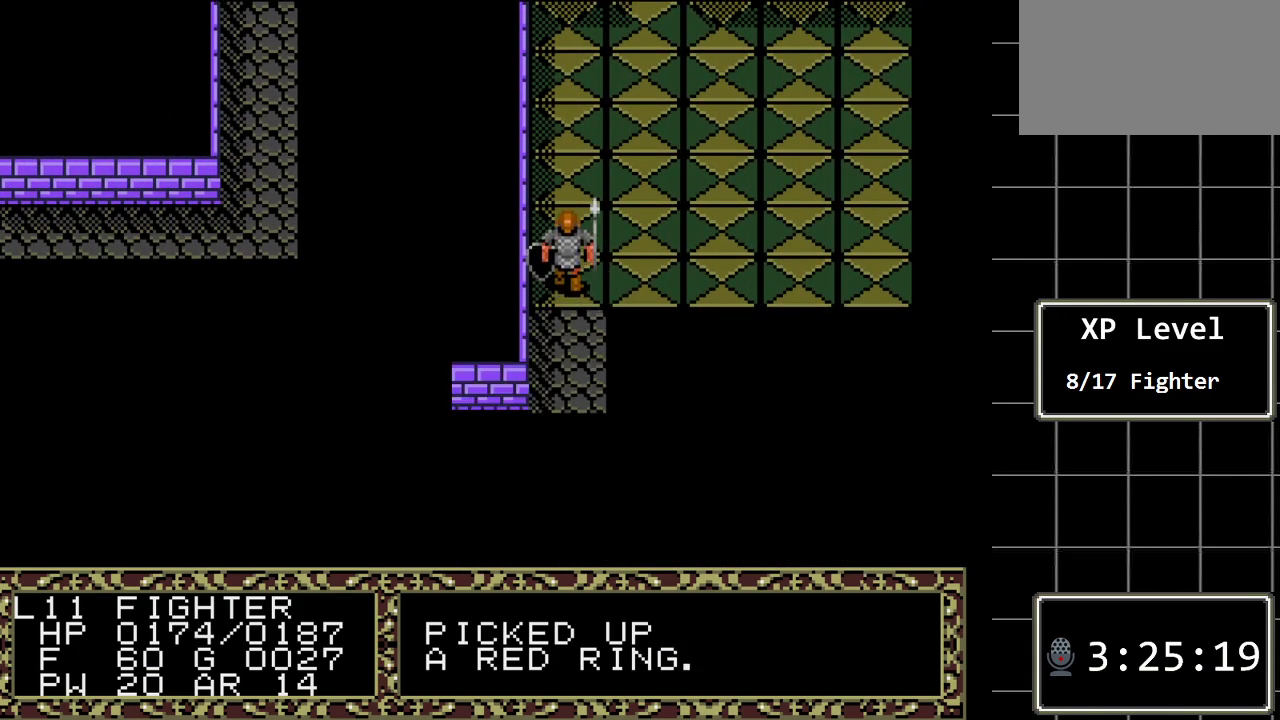
{"buttons": ["DPAD_RIGHT"], "events": []}
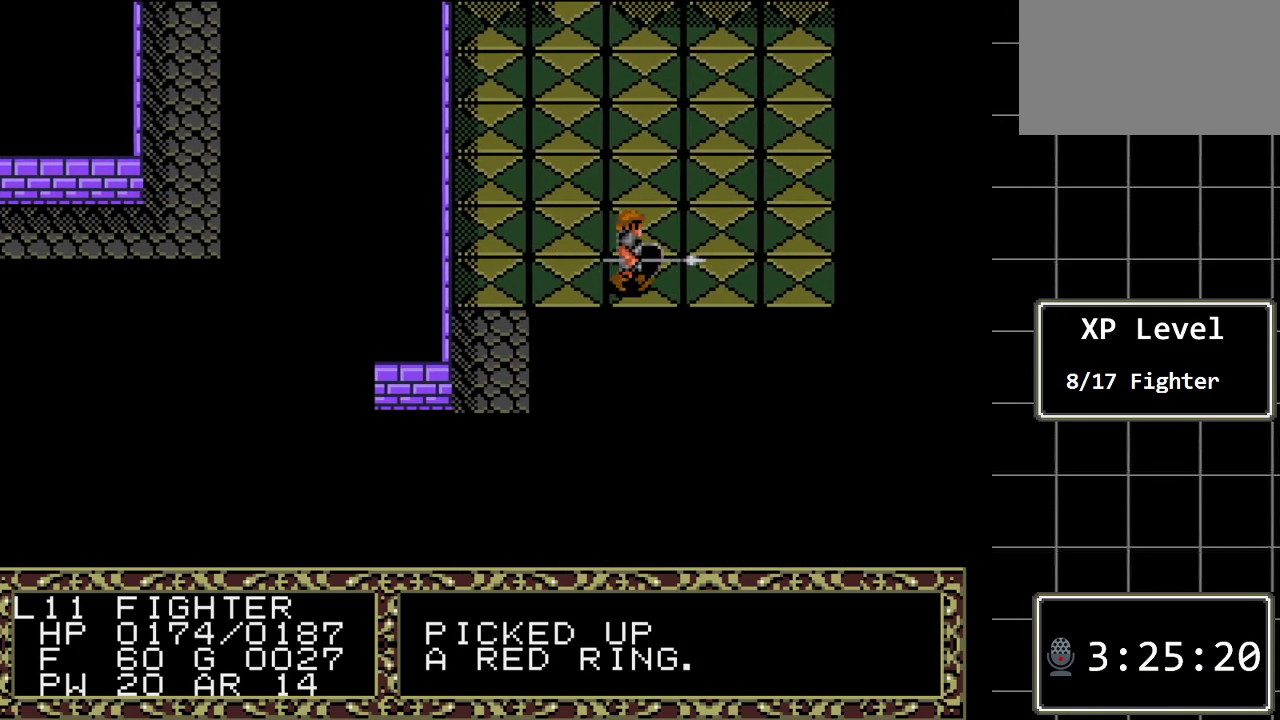
{"buttons": ["DPAD_RIGHT"], "events": []}
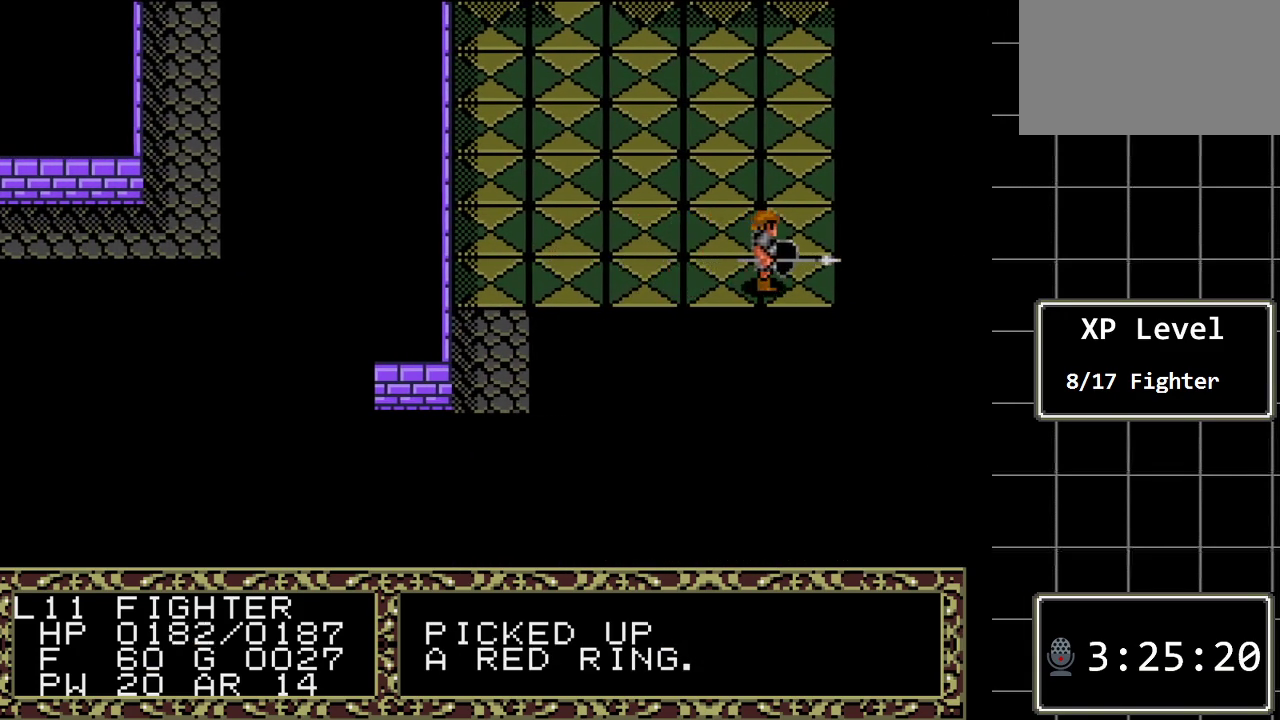
{"buttons": ["DPAD_LEFT"], "events": [[117, "DPAD_RIGHT", "up"], [217, "DPAD_LEFT", "down"]]}
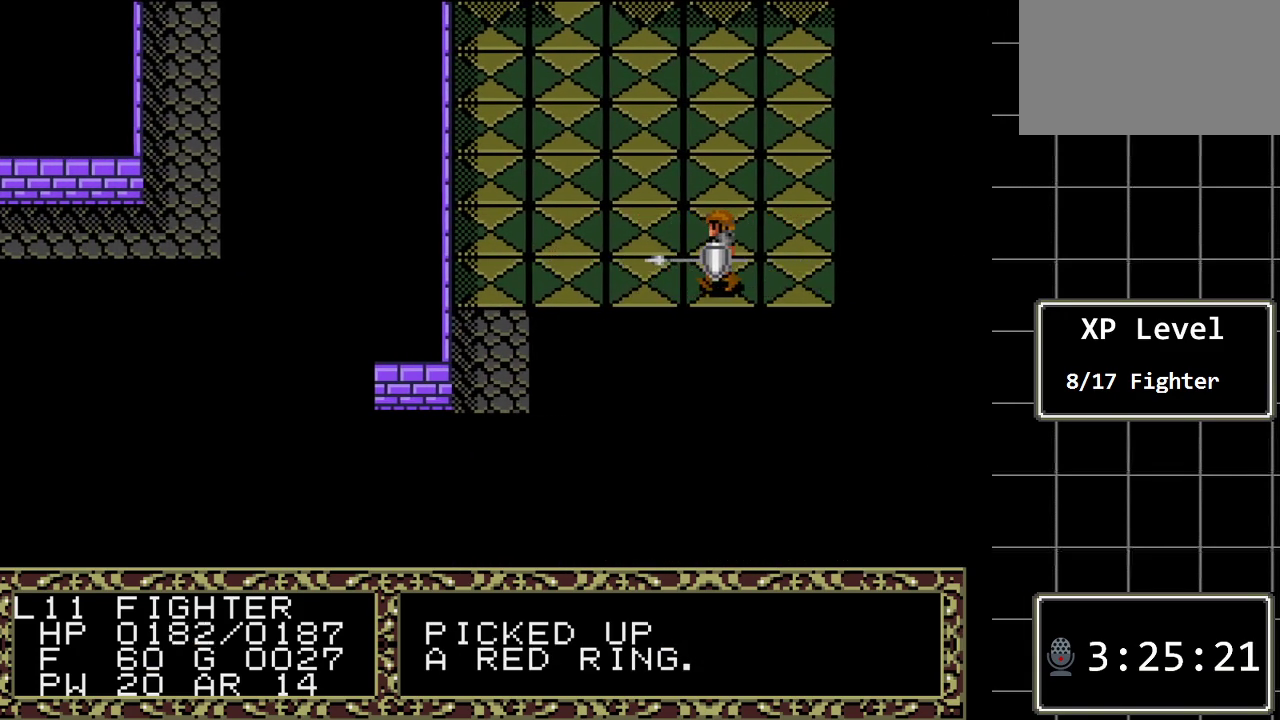
{"buttons": ["DPAD_LEFT"], "events": []}
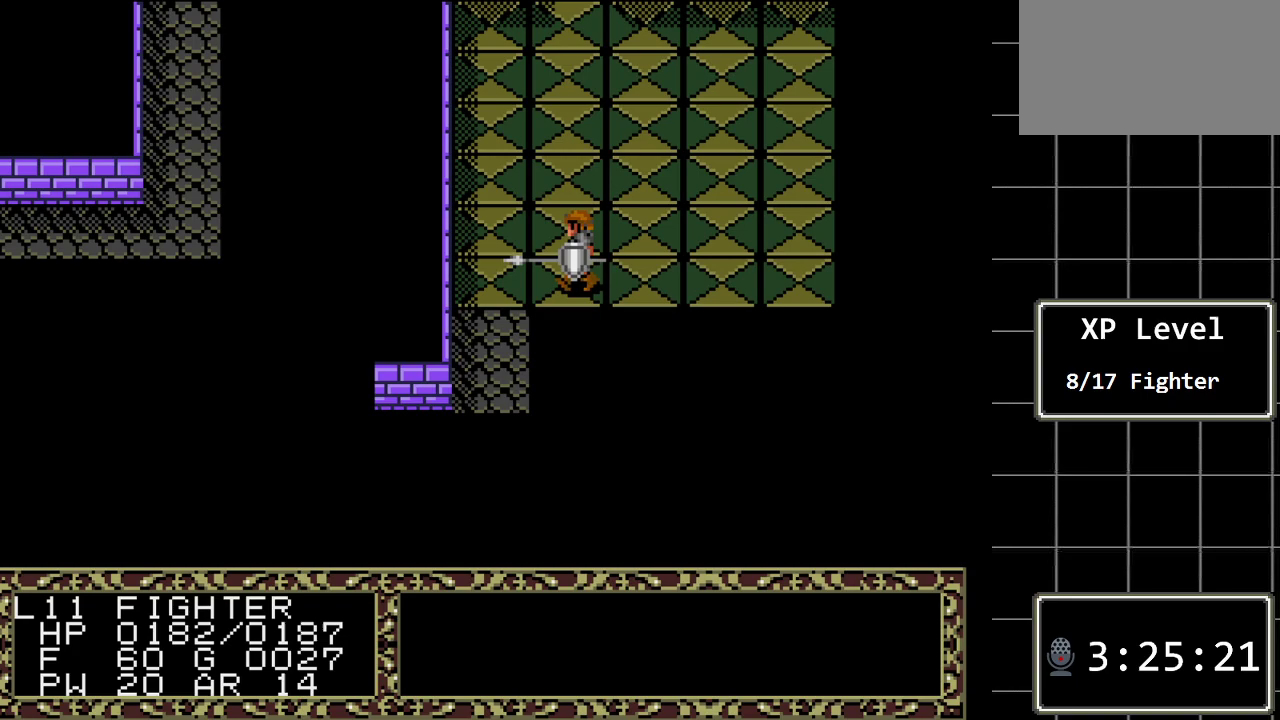
{"buttons": ["DPAD_DOWN"], "events": [[233, "DPAD_DOWN", "down"], [267, "DPAD_LEFT", "up"]]}
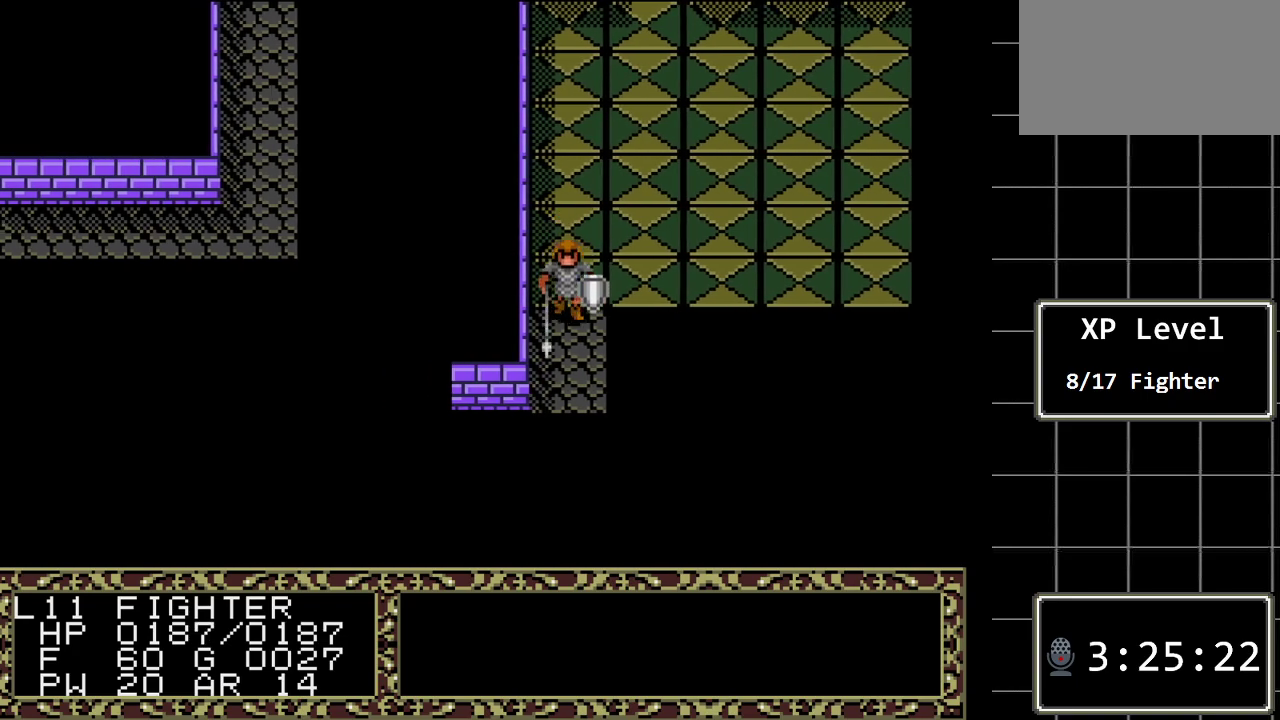
{"buttons": ["DPAD_DOWN"], "events": []}
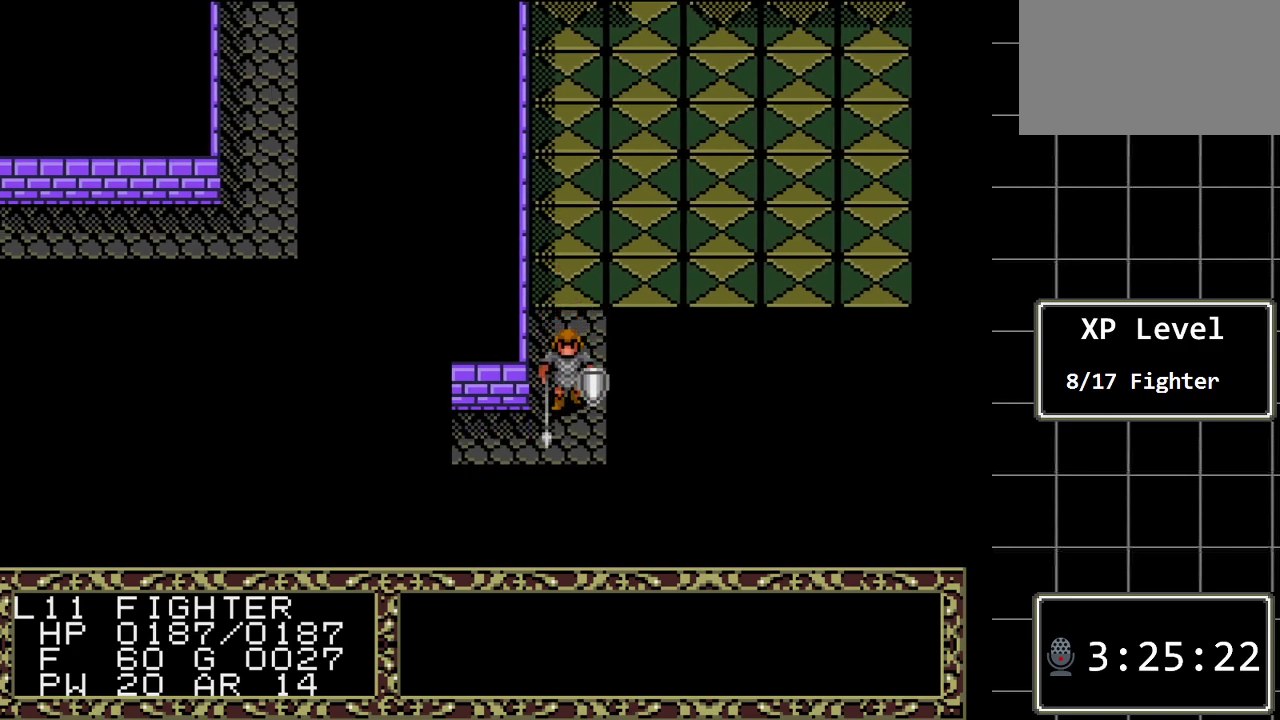
{"buttons": ["DPAD_LEFT"], "events": [[200, "DPAD_DOWN", "up"], [200, "DPAD_LEFT", "down"]]}
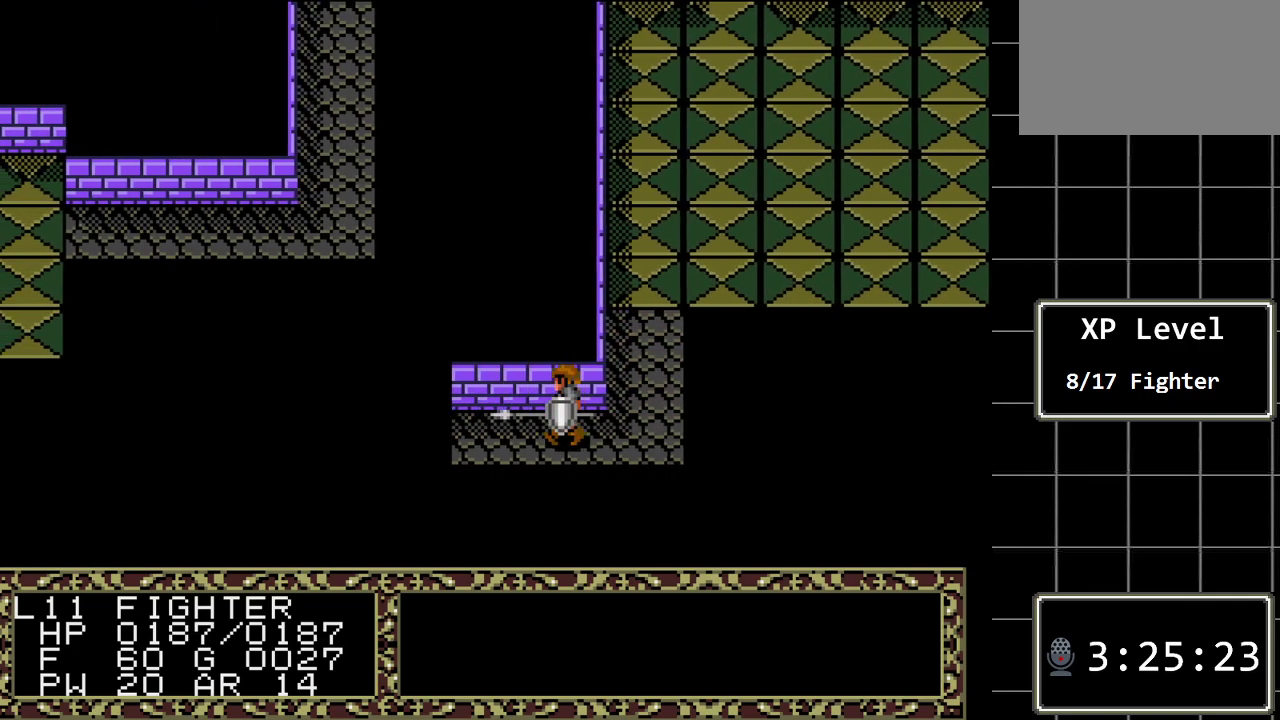
{"buttons": ["DPAD_LEFT"], "events": []}
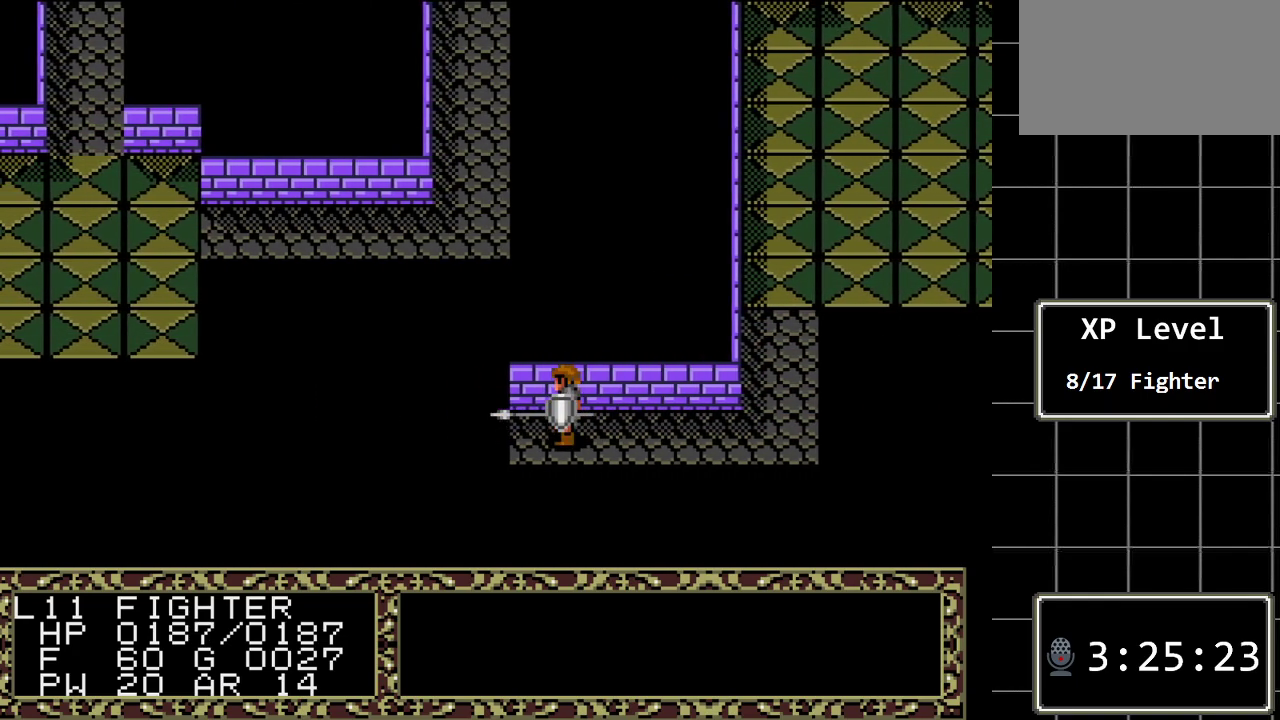
{"buttons": ["DPAD_LEFT"], "events": []}
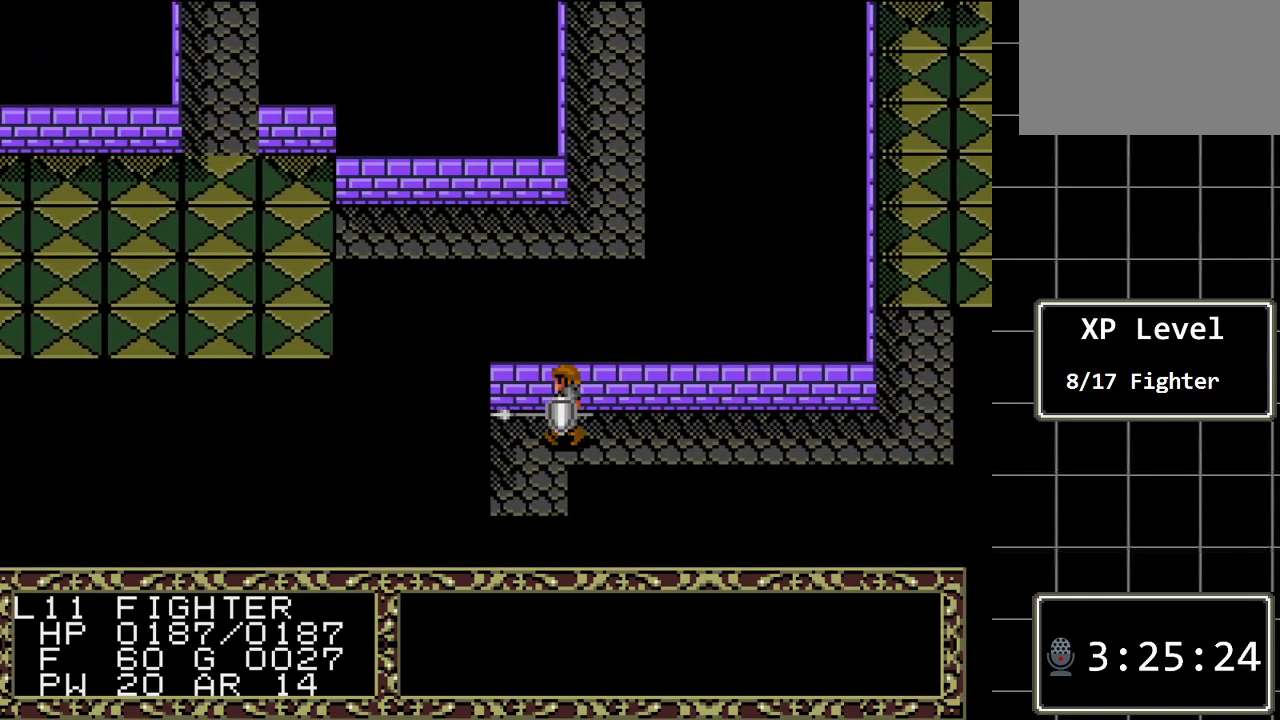
{"buttons": ["DPAD_DOWN"], "events": [[300, "DPAD_LEFT", "up"], [367, "DPAD_DOWN", "down"]]}
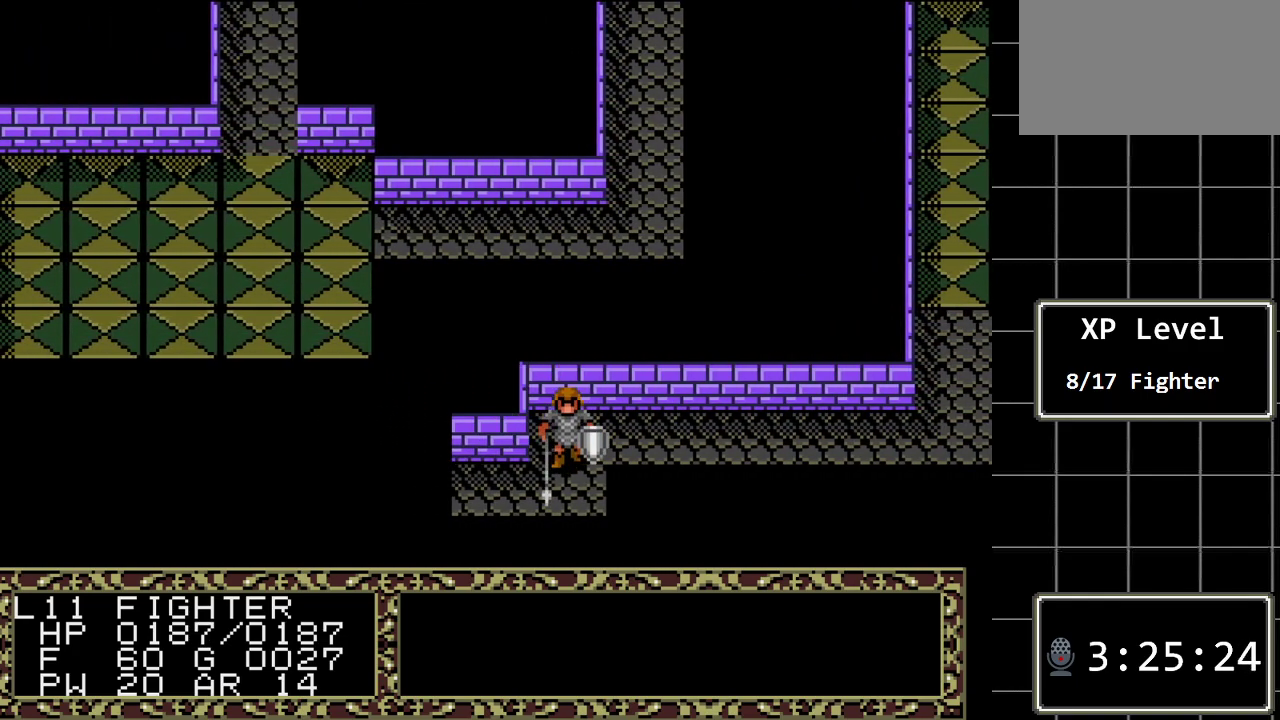
{"buttons": ["DPAD_LEFT"], "events": [[183, "DPAD_DOWN", "up"], [183, "DPAD_LEFT", "down"]]}
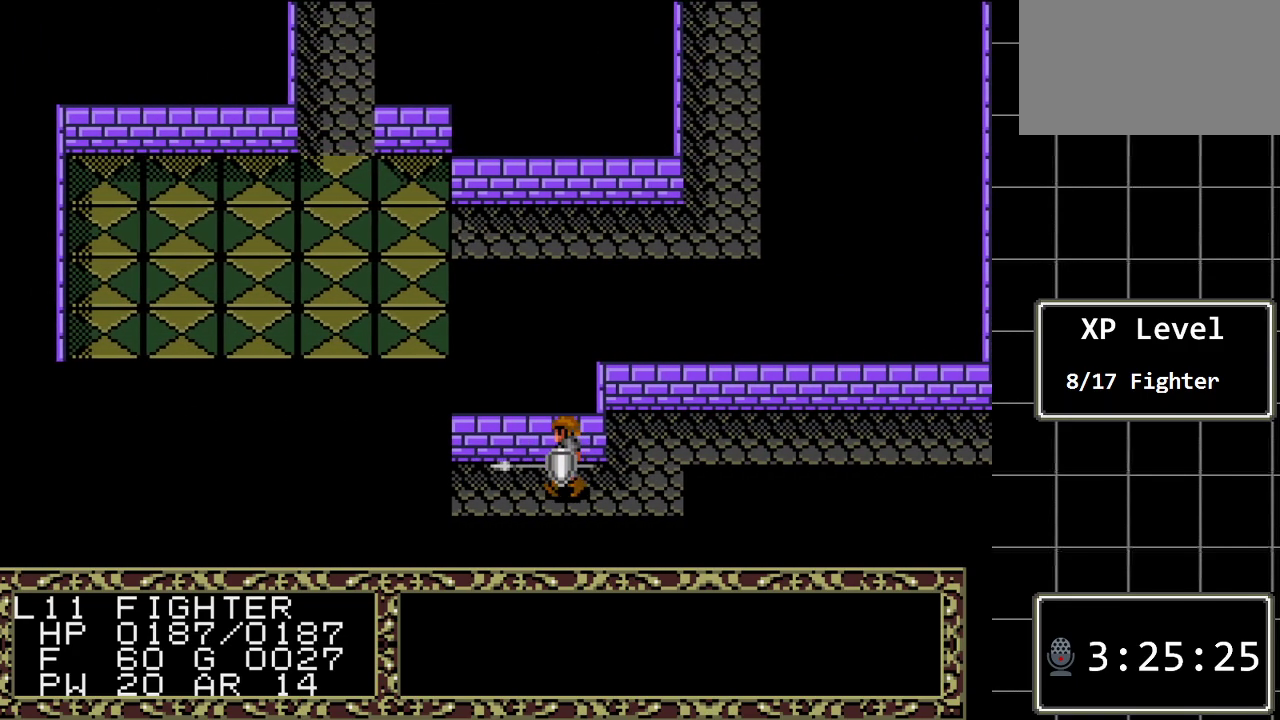
{"buttons": ["DPAD_LEFT"], "events": []}
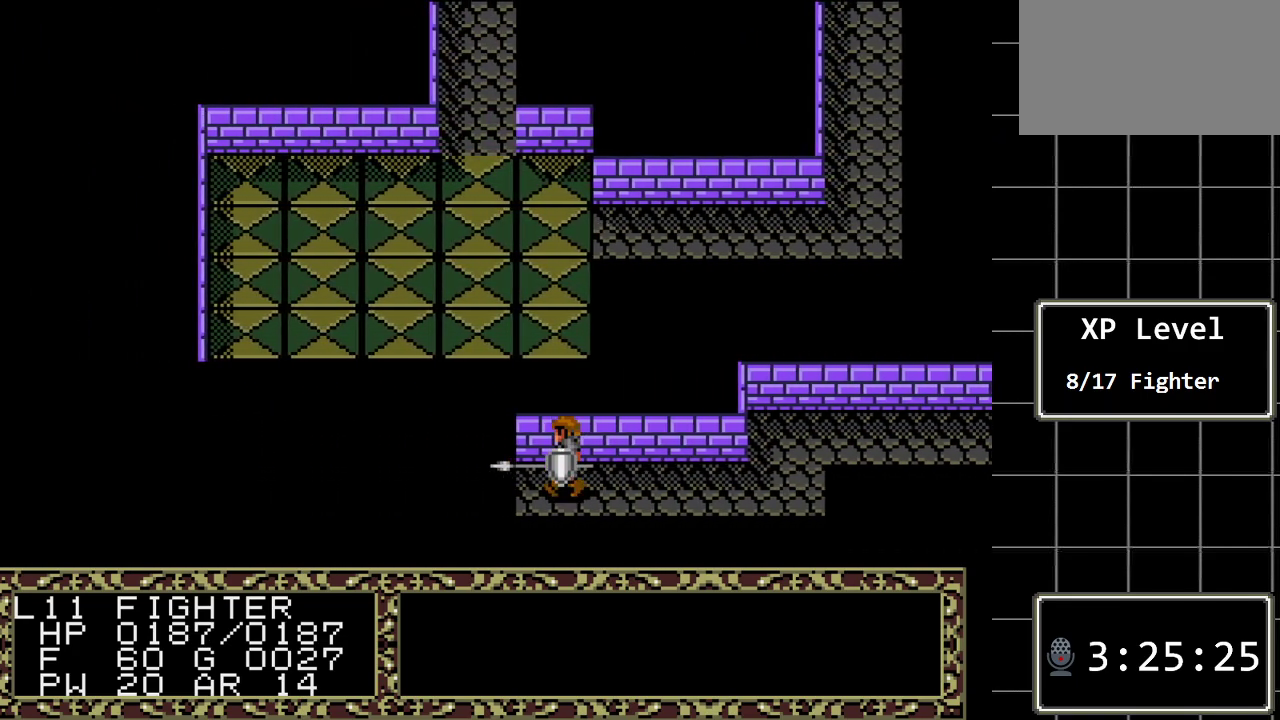
{"buttons": ["DPAD_LEFT"], "events": []}
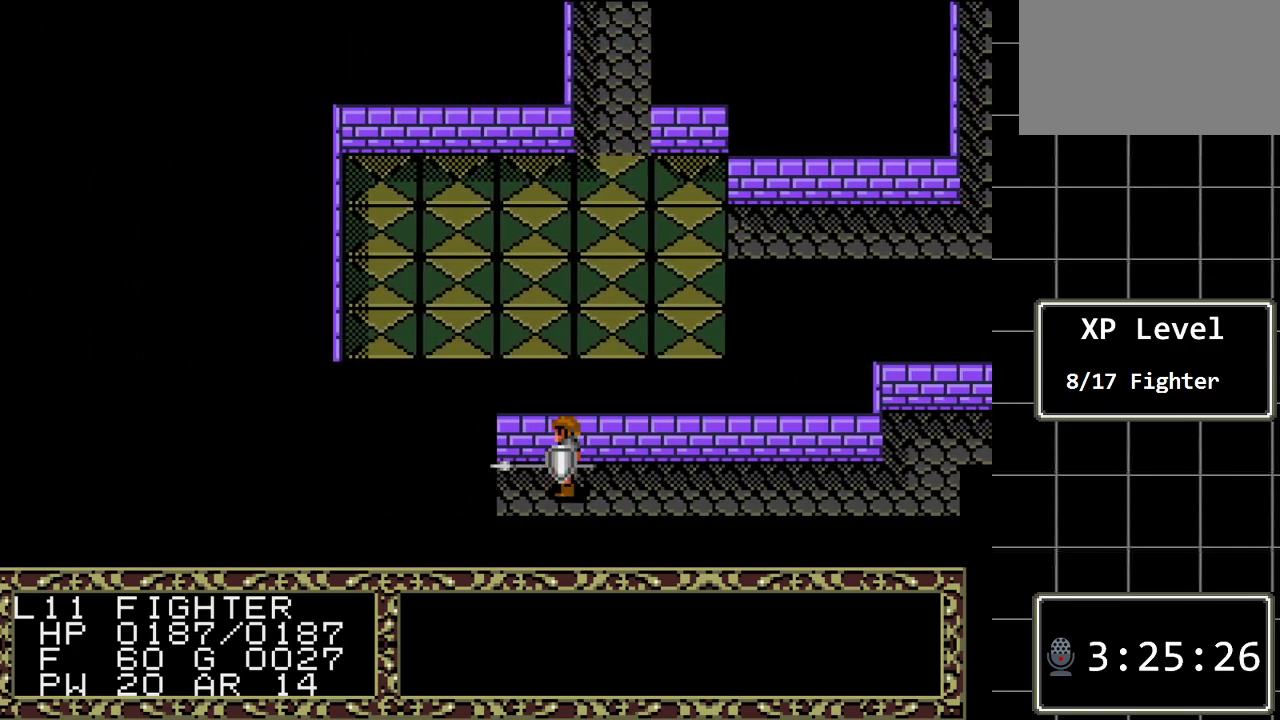
{"buttons": ["DPAD_LEFT"], "events": []}
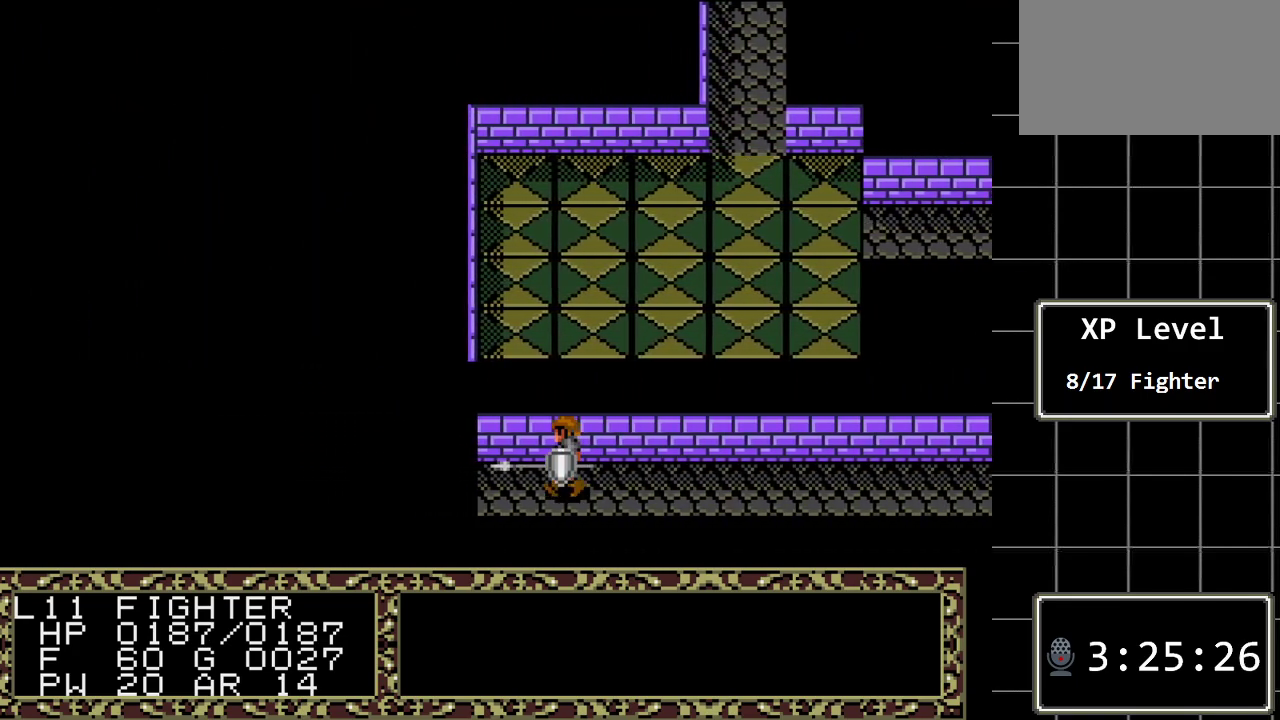
{"buttons": ["DPAD_LEFT"], "events": []}
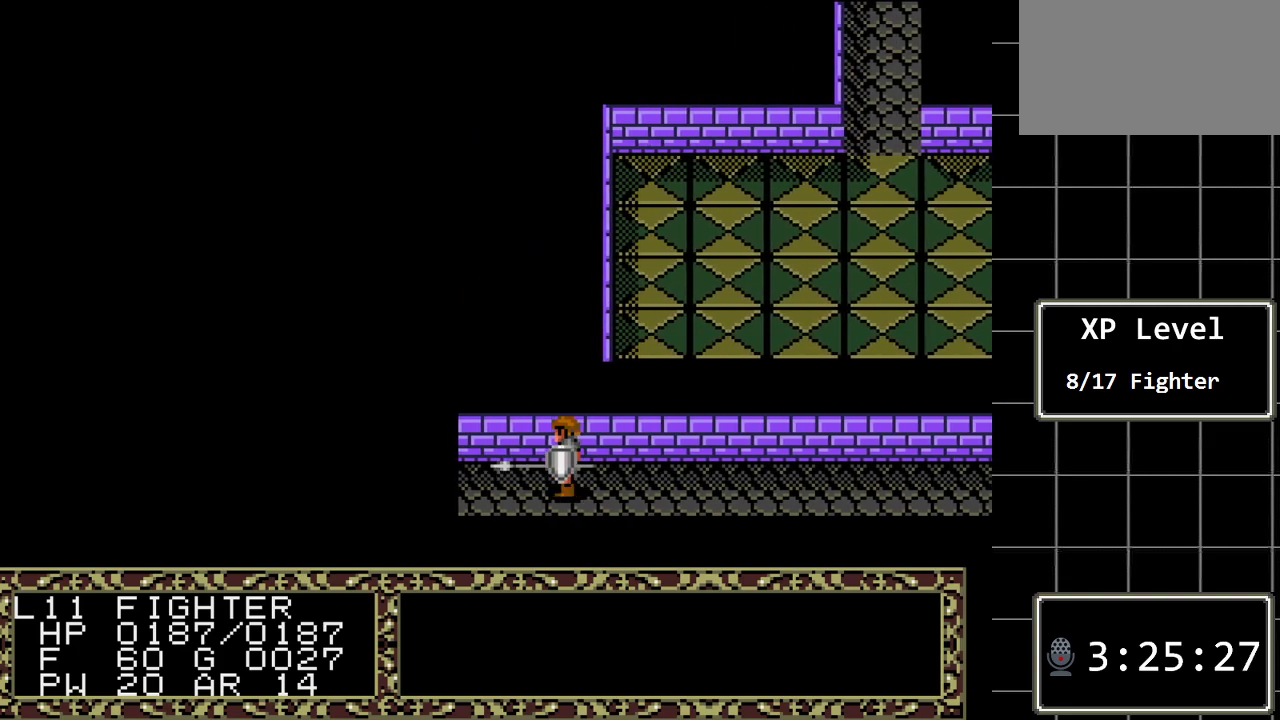
{"buttons": ["DPAD_LEFT"], "events": []}
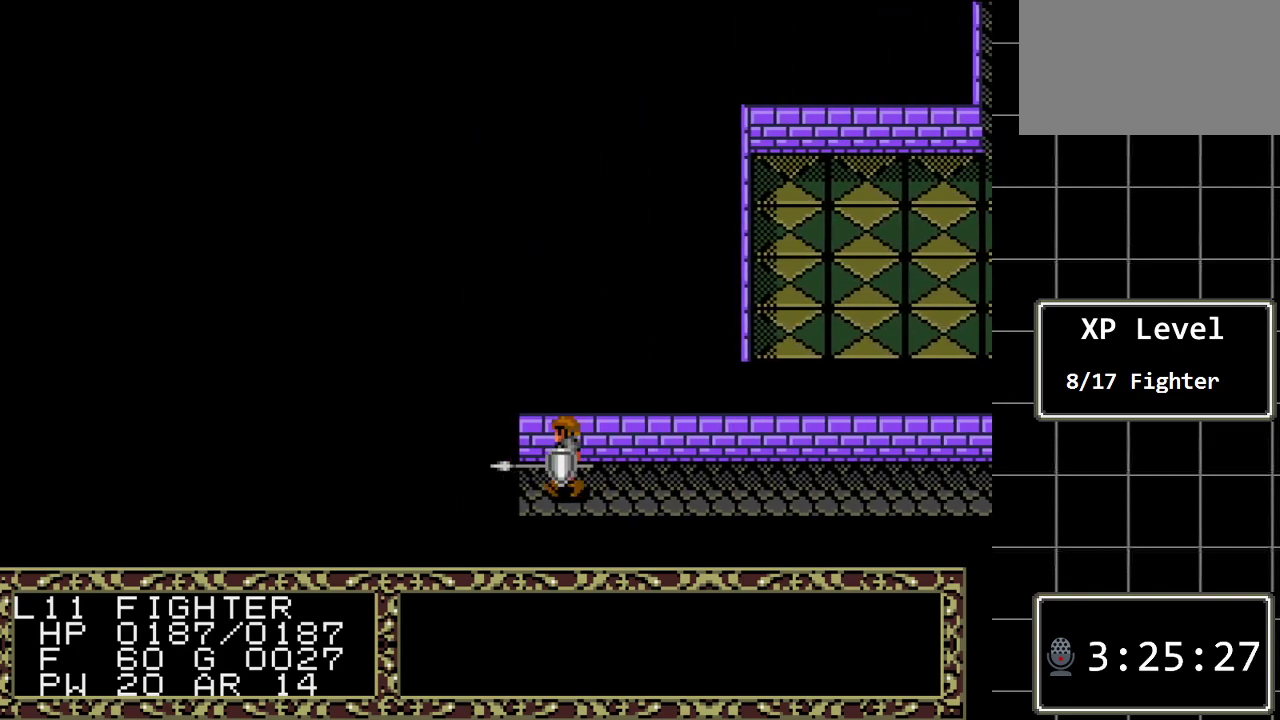
{"buttons": ["DPAD_LEFT"], "events": []}
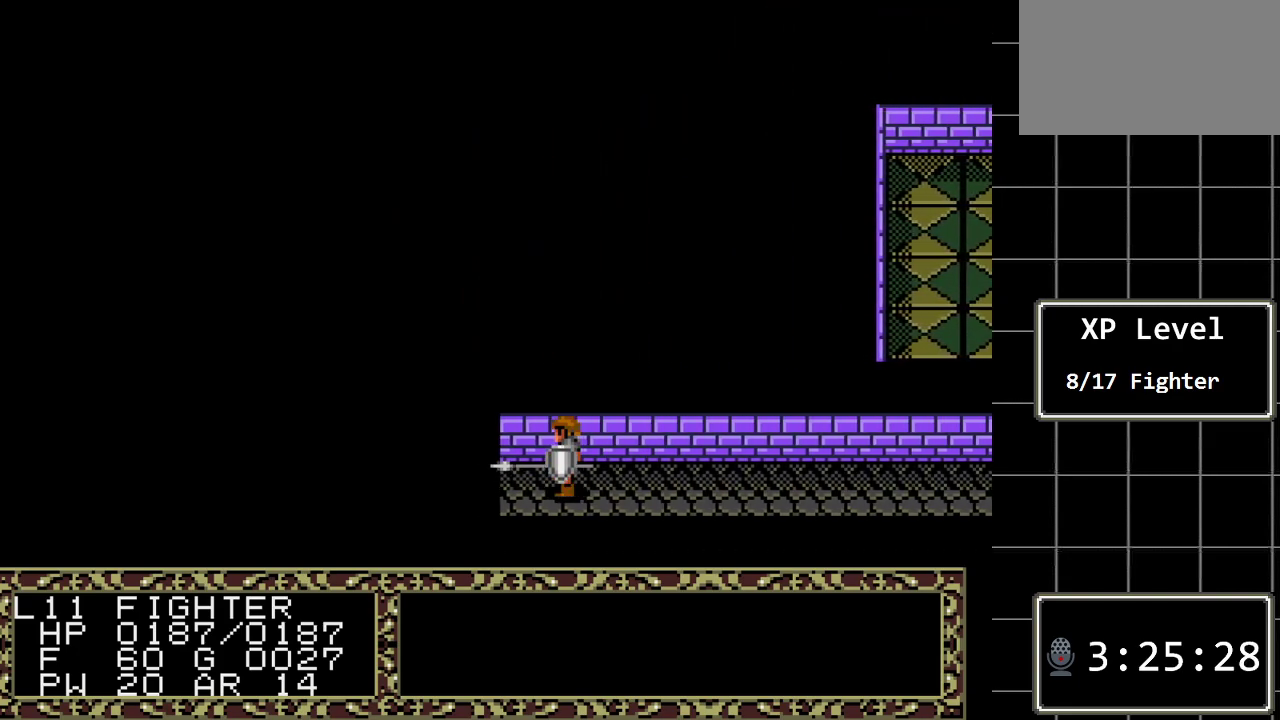
{"buttons": ["DPAD_LEFT"], "events": []}
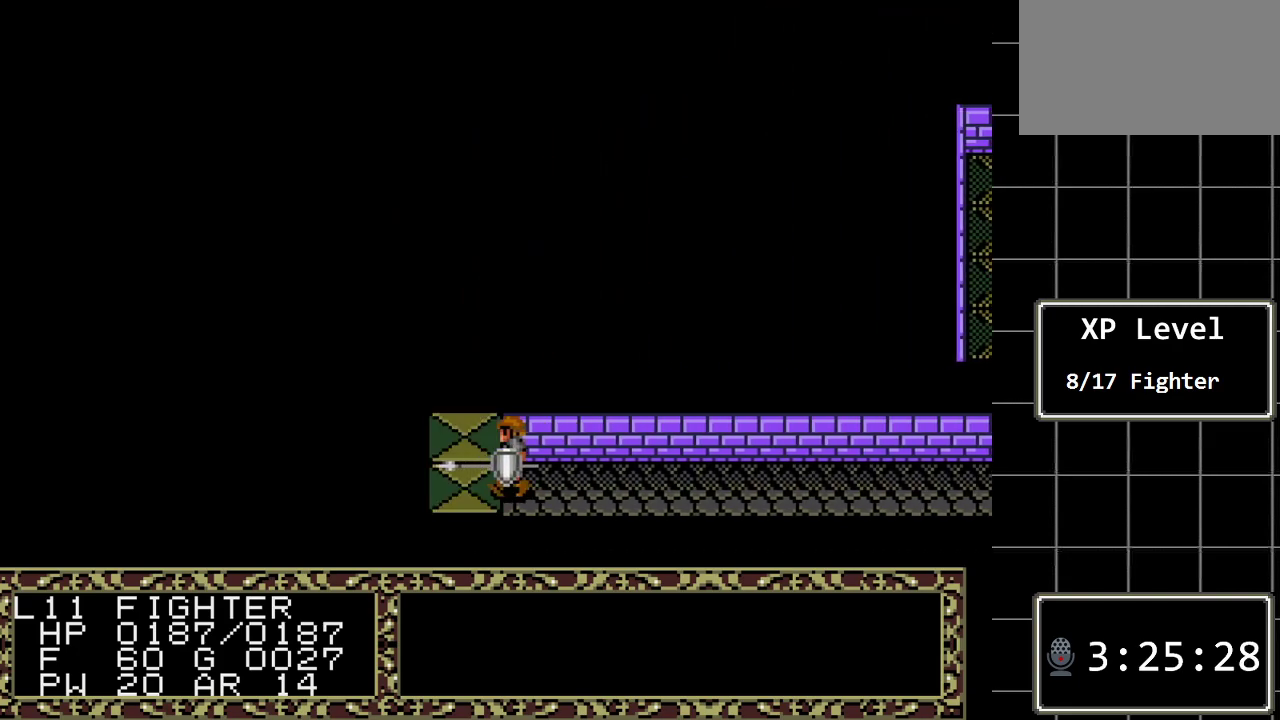
{"buttons": [], "events": [[317, "DPAD_LEFT", "up"]]}
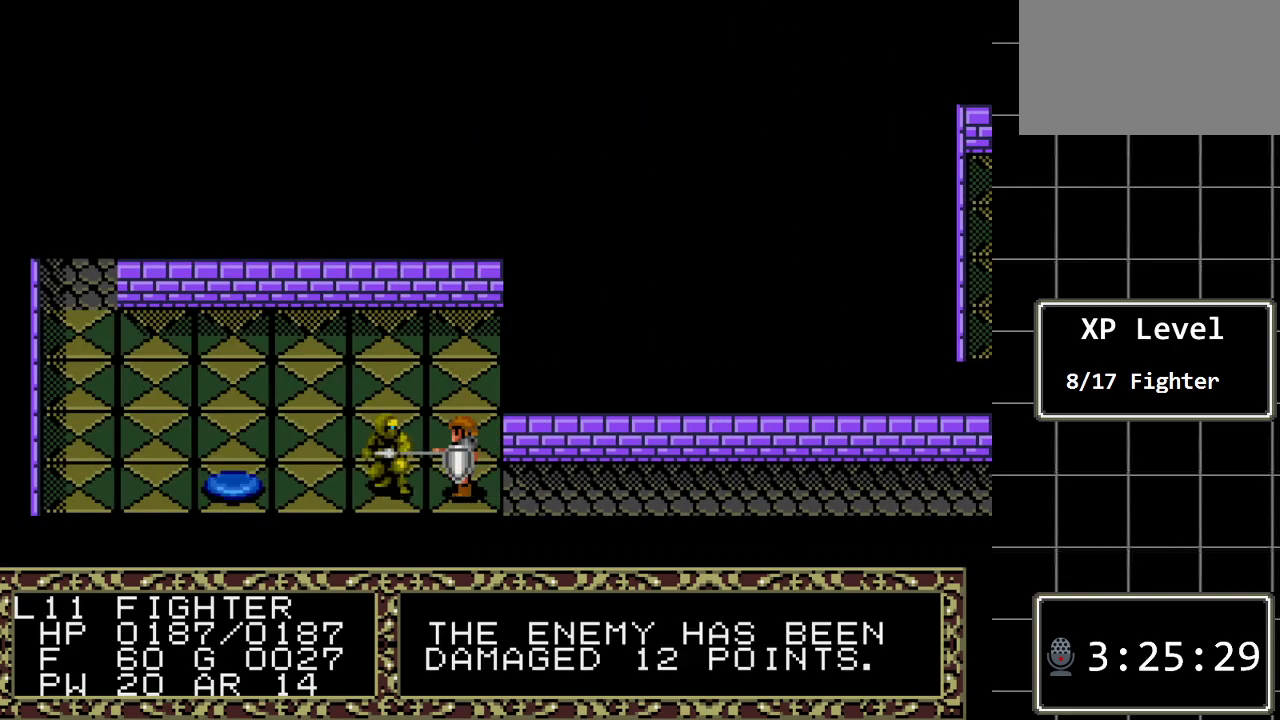
{"buttons": [], "events": []}
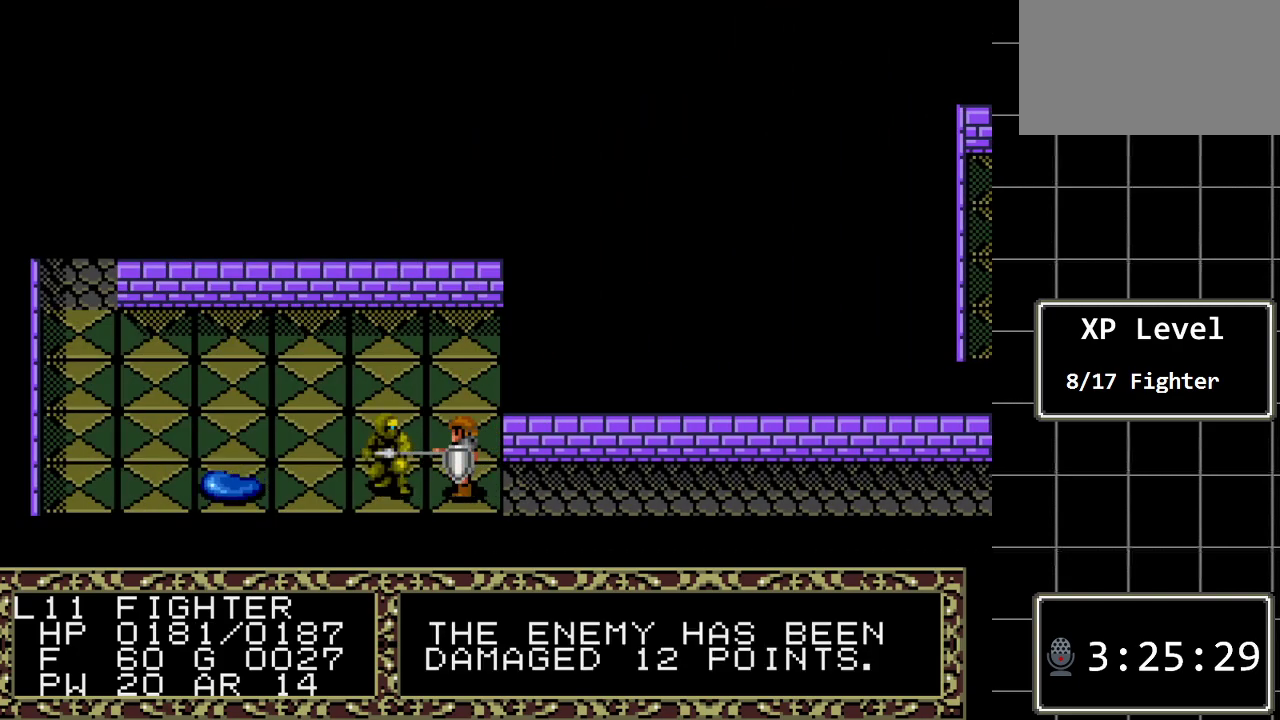
{"buttons": ["DPAD_LEFT"], "events": [[433, "DPAD_LEFT", "down"]]}
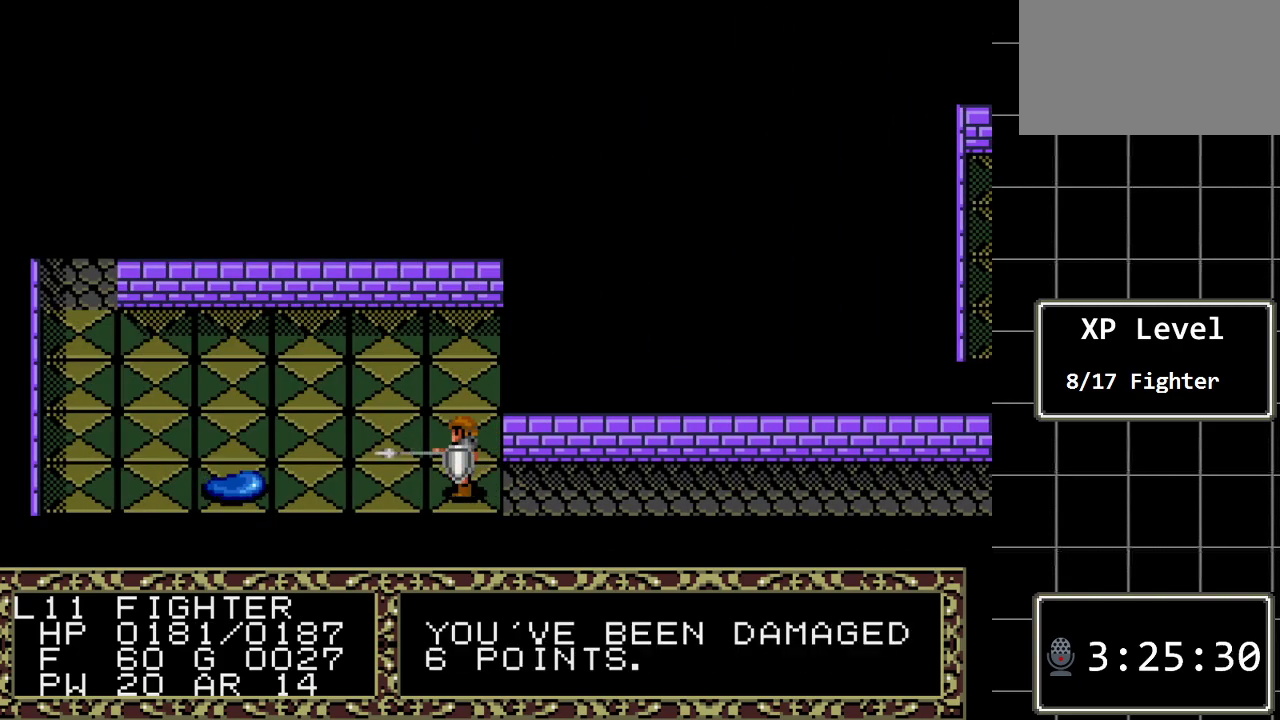
{"buttons": [], "events": [[283, "DPAD_LEFT", "up"]]}
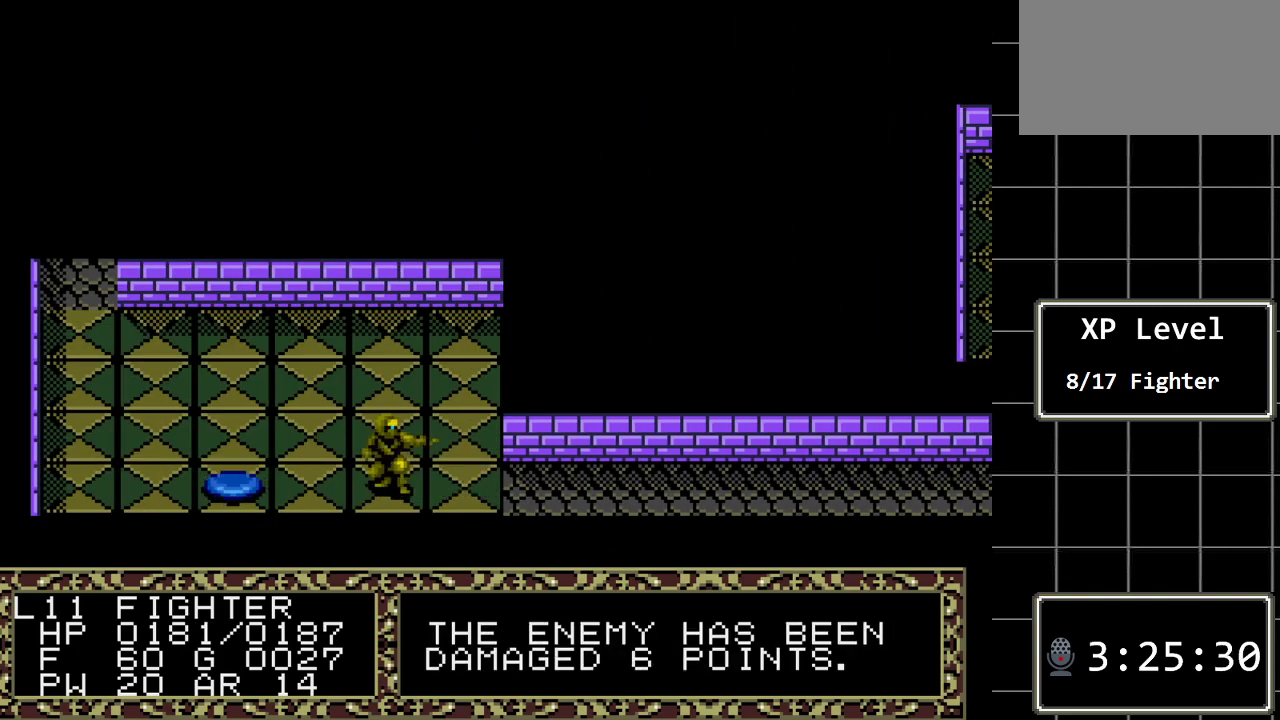
{"buttons": [], "events": []}
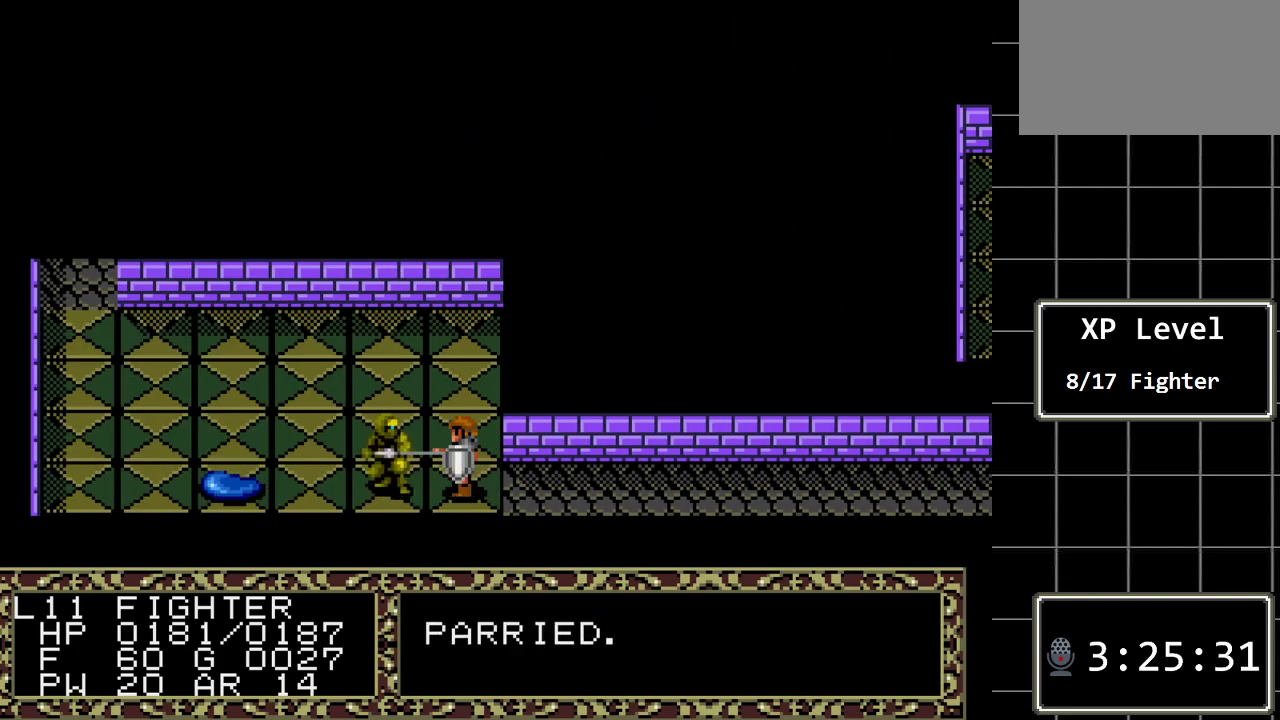
{"buttons": [], "events": [[267, "DPAD_LEFT", "down"], [500, "DPAD_LEFT", "up"]]}